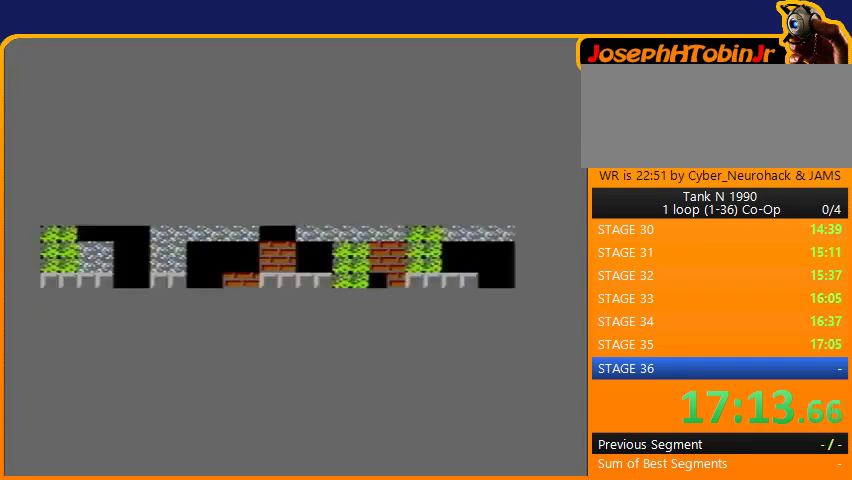
Gameplay with a controller (Nintendo layout); each line is a JSON object with the inputs held at the frame after it. "events" lists button and stick changes between this image and that frame as [ms after this image, input, new state], when the widget could be followed in between. Not read: L3 R3.
{"buttons": ["DPAD_UP"], "events": [[467, "DPAD_UP", "down"]]}
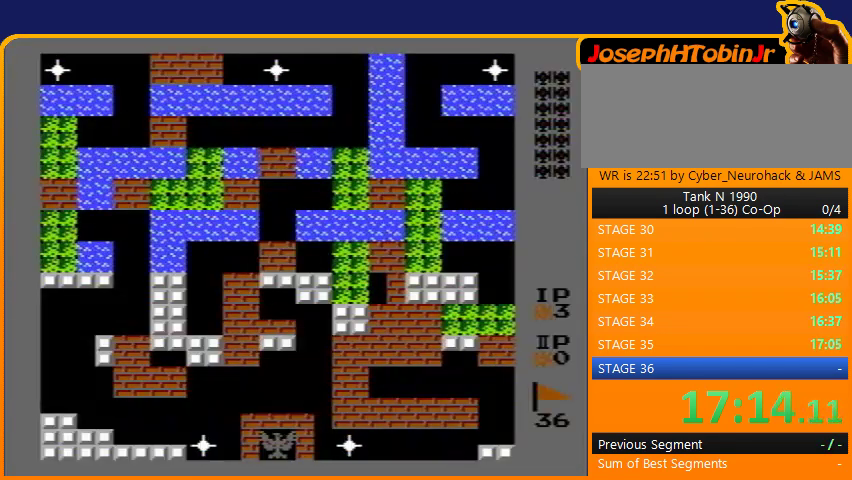
{"buttons": ["DPAD_UP"], "events": []}
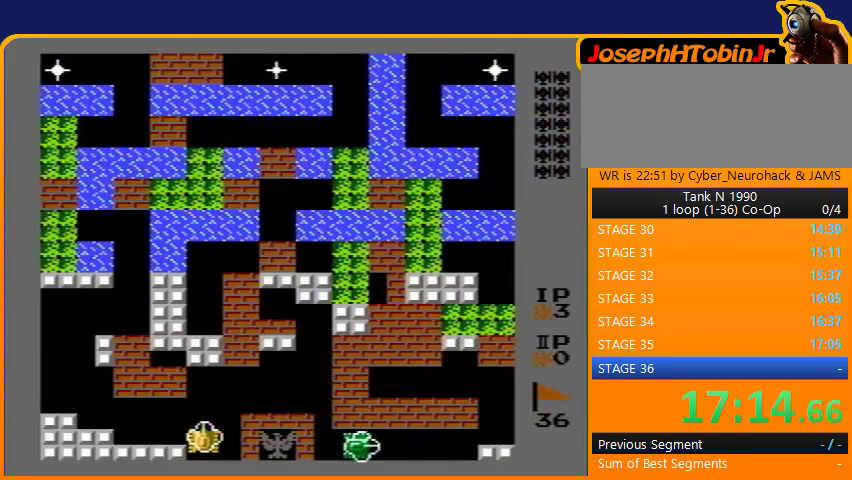
{"buttons": ["DPAD_RIGHT"], "events": [[367, "DPAD_RIGHT", "down"], [400, "DPAD_UP", "up"]]}
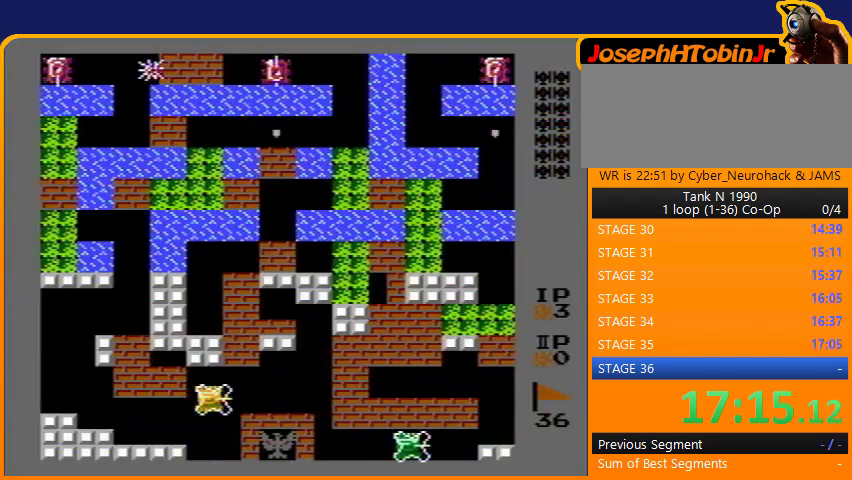
{"buttons": ["B", "DPAD_UP"], "events": [[233, "DPAD_RIGHT", "up"], [233, "DPAD_UP", "down"], [300, "B", "down"]]}
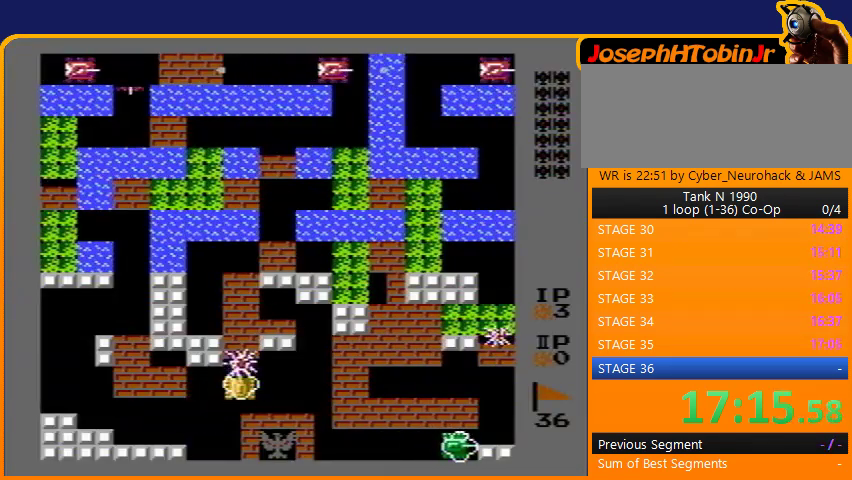
{"buttons": ["B", "DPAD_UP"], "events": []}
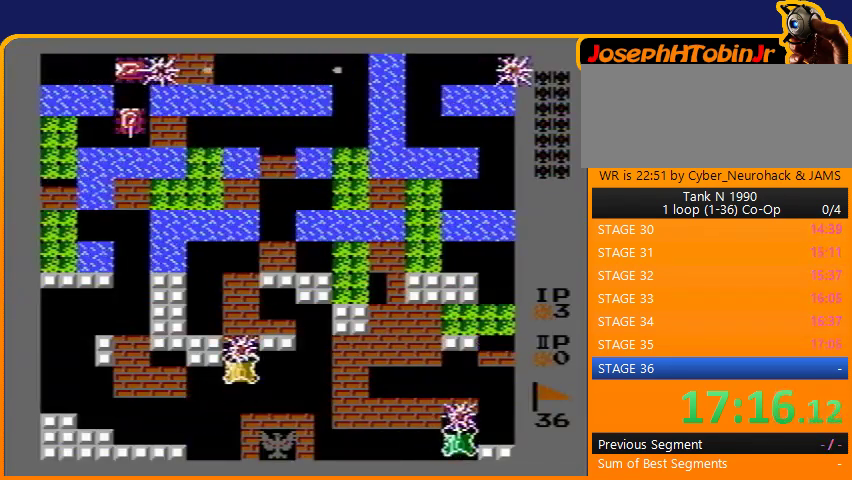
{"buttons": ["B", "DPAD_UP"], "events": []}
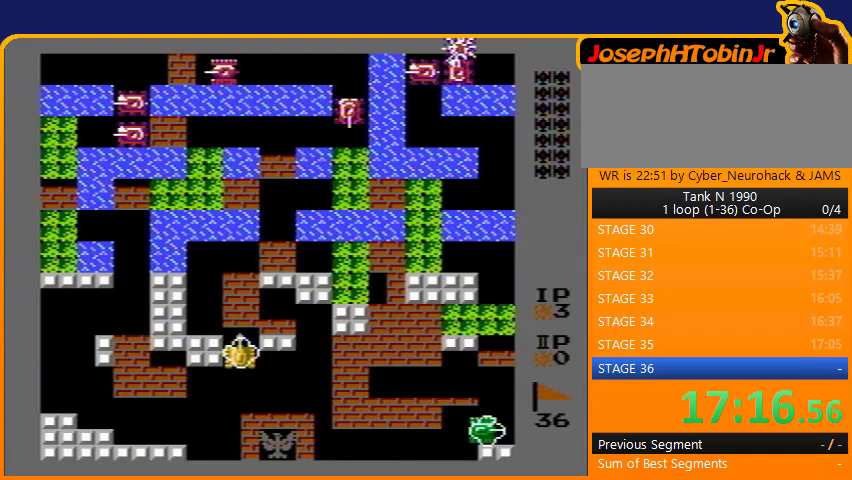
{"buttons": ["B", "DPAD_UP"], "events": []}
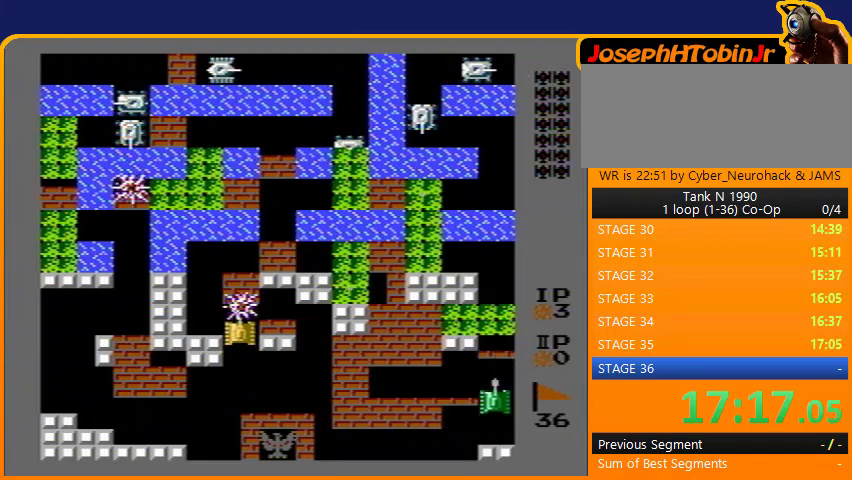
{"buttons": ["DPAD_UP"], "events": [[100, "B", "up"], [167, "DPAD_LEFT", "down"], [167, "DPAD_UP", "up"], [467, "DPAD_UP", "down"], [500, "DPAD_LEFT", "up"]]}
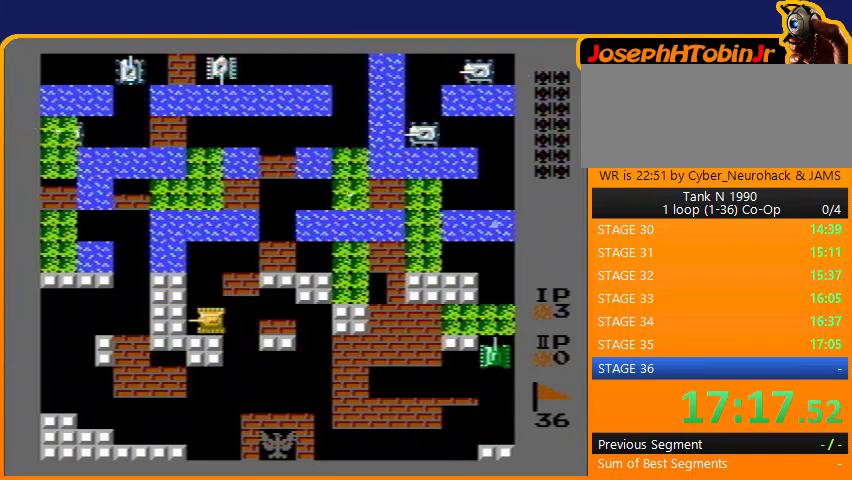
{"buttons": ["DPAD_UP"], "events": []}
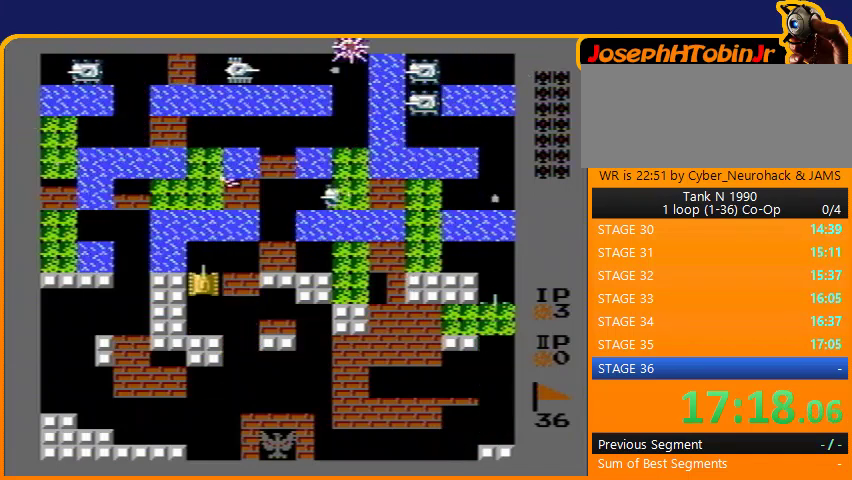
{"buttons": ["B", "DPAD_RIGHT"], "events": [[267, "B", "down"], [267, "DPAD_RIGHT", "down"], [333, "DPAD_UP", "up"]]}
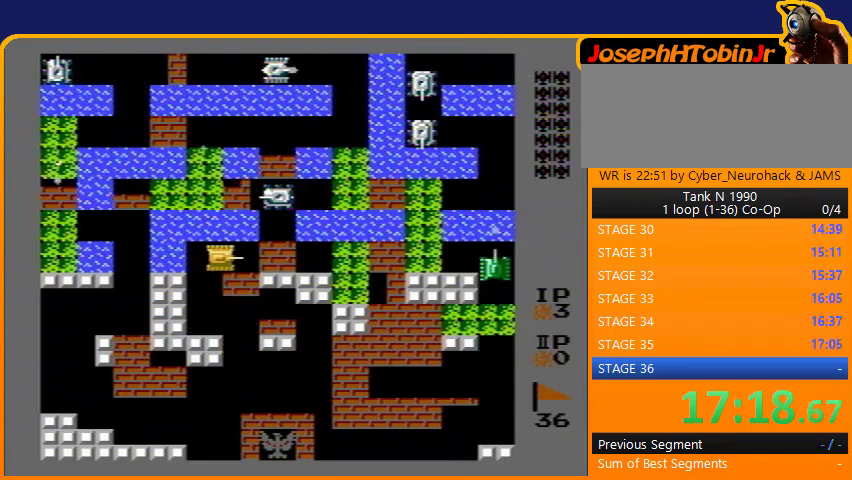
{"buttons": ["B"], "events": [[433, "DPAD_RIGHT", "up"]]}
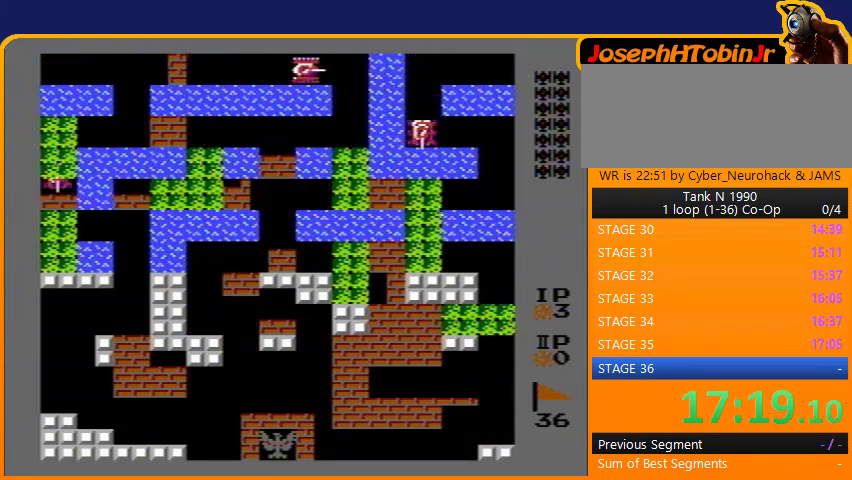
{"buttons": ["B"], "events": []}
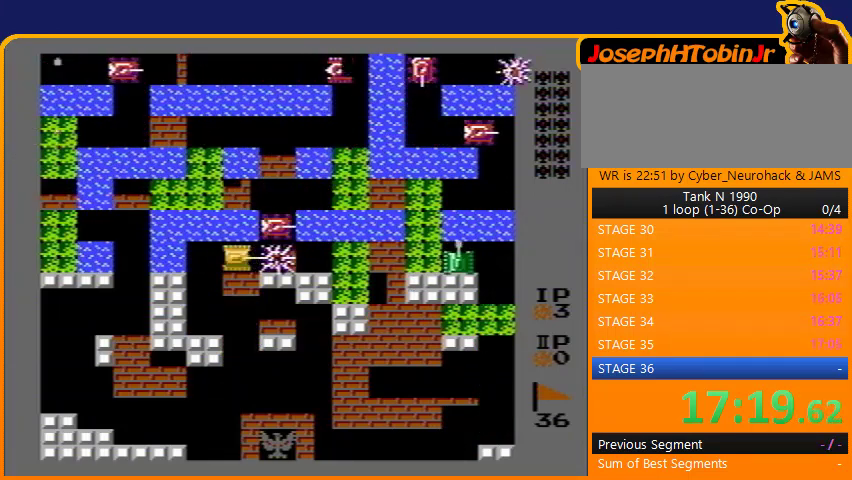
{"buttons": ["B", "DPAD_RIGHT"], "events": [[433, "DPAD_RIGHT", "down"]]}
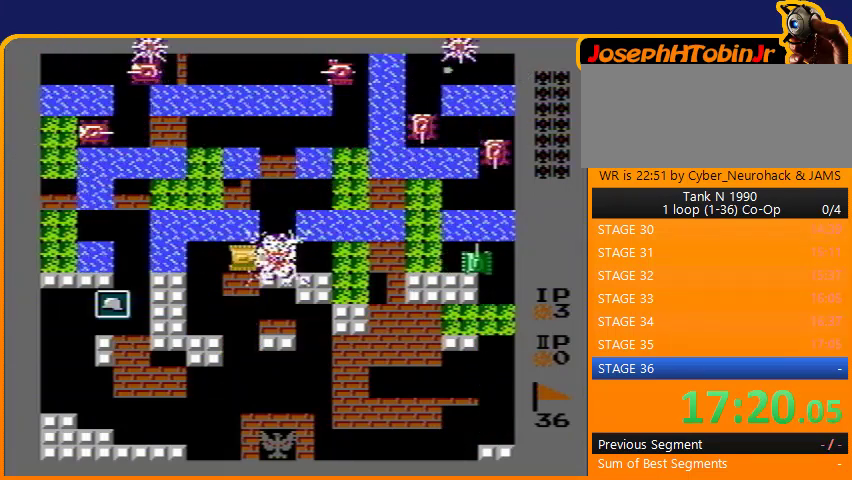
{"buttons": ["DPAD_UP"], "events": [[167, "B", "up"], [300, "DPAD_RIGHT", "up"], [300, "DPAD_UP", "down"]]}
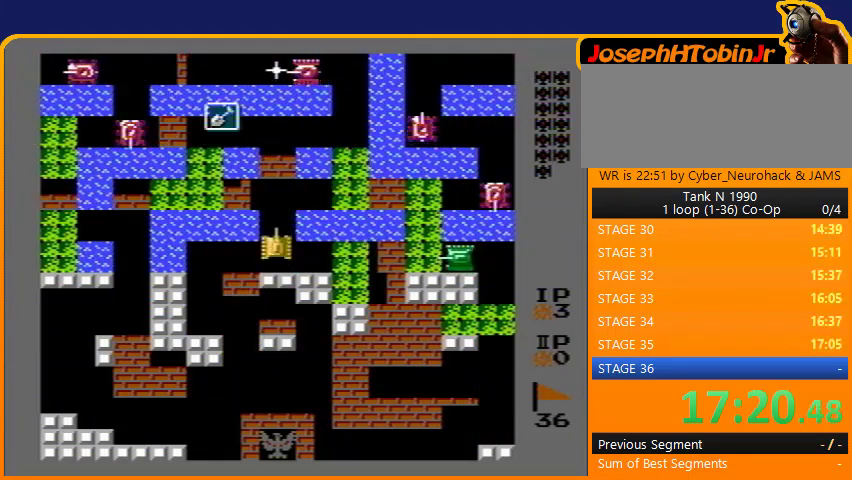
{"buttons": ["B", "DPAD_UP"], "events": [[200, "B", "down"]]}
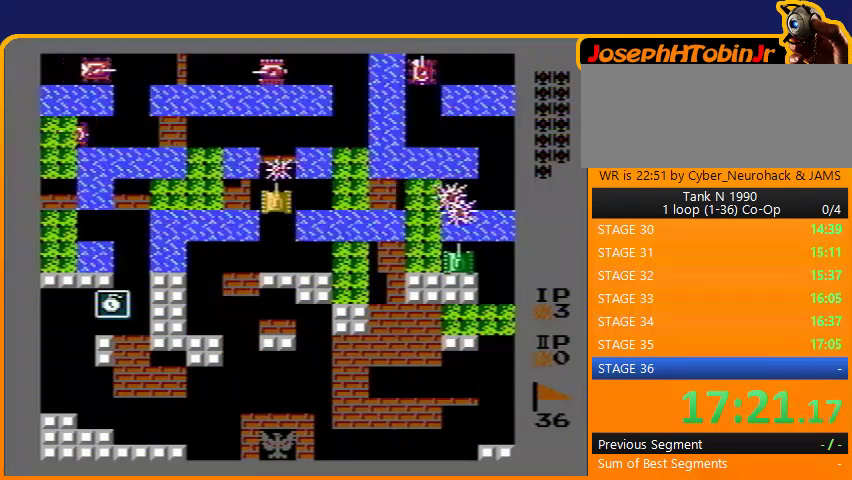
{"buttons": ["B"], "events": [[167, "DPAD_UP", "up"]]}
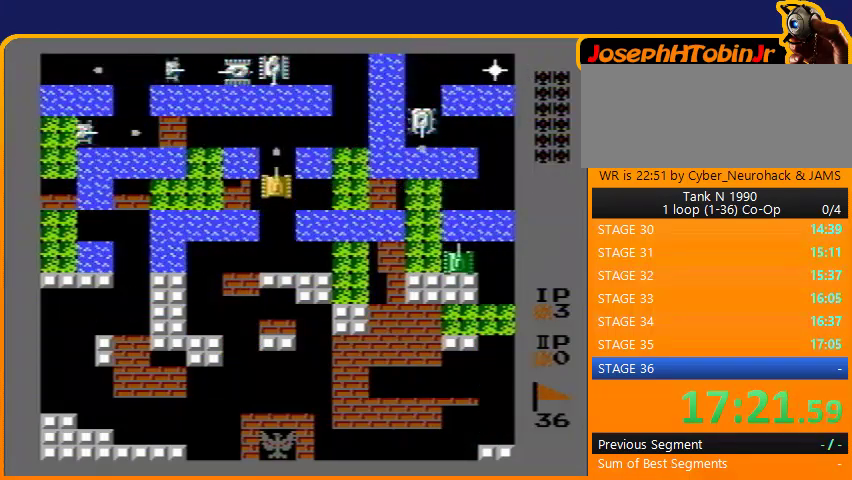
{"buttons": ["B"], "events": []}
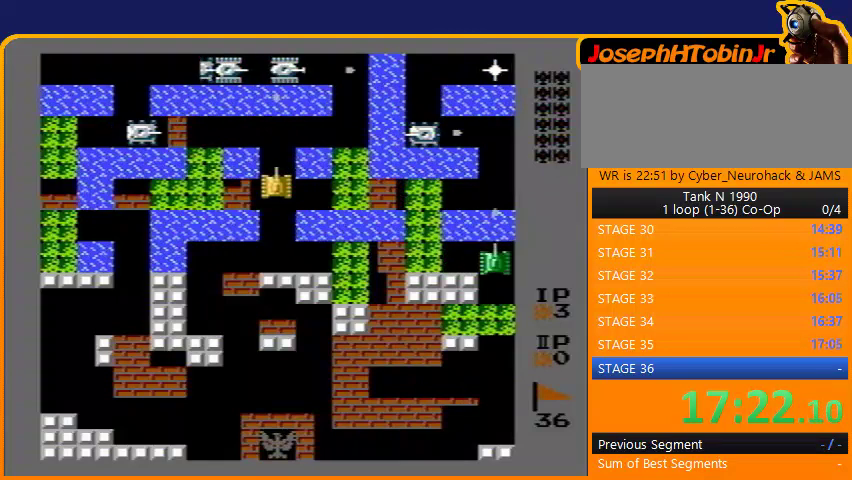
{"buttons": ["B"], "events": []}
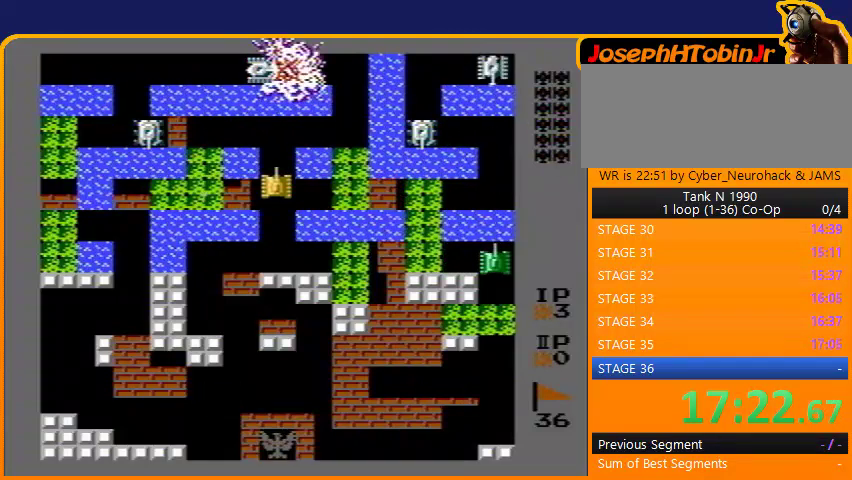
{"buttons": ["B"], "events": []}
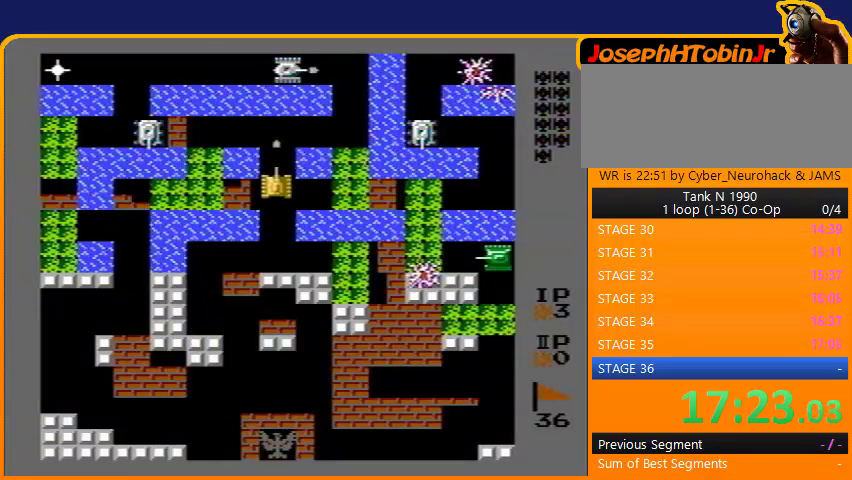
{"buttons": ["B"], "events": []}
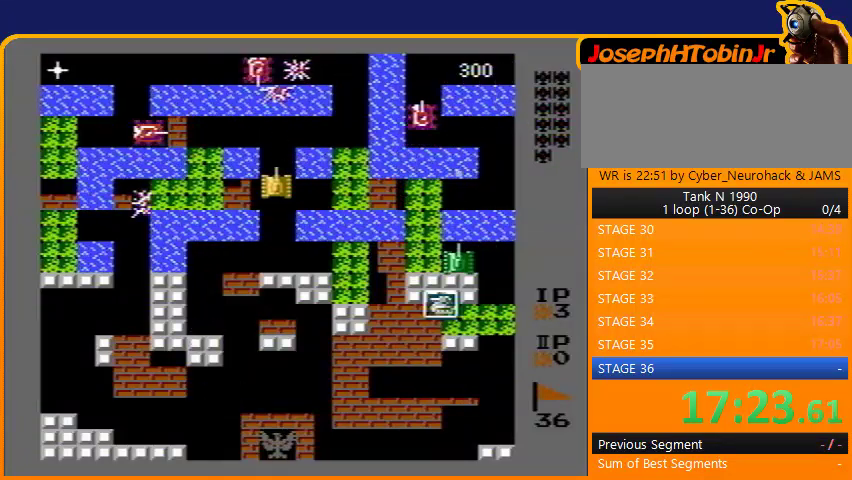
{"buttons": ["B"], "events": []}
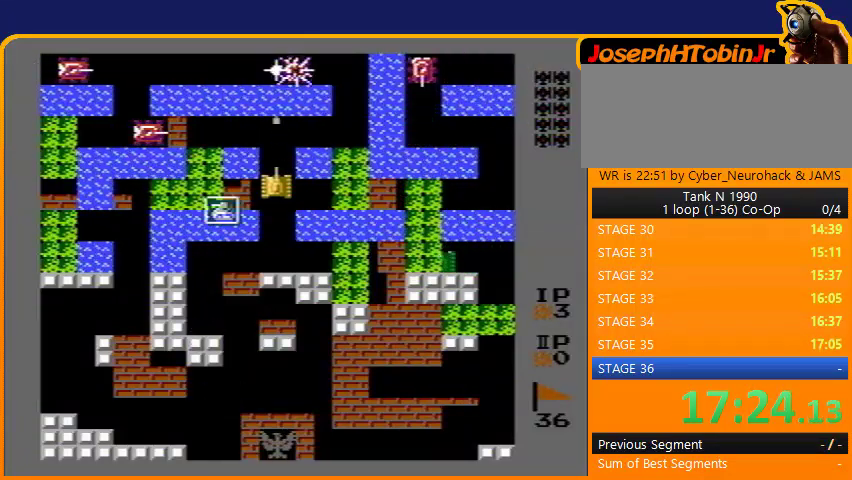
{"buttons": ["DPAD_LEFT"], "events": [[267, "DPAD_DOWN", "down"], [367, "B", "up"], [500, "DPAD_DOWN", "up"], [500, "DPAD_LEFT", "down"]]}
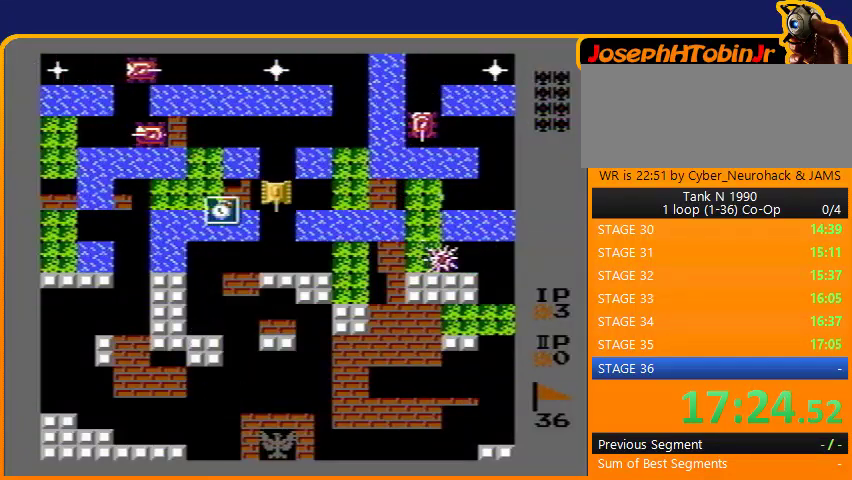
{"buttons": ["B", "DPAD_LEFT"], "events": [[67, "B", "down"]]}
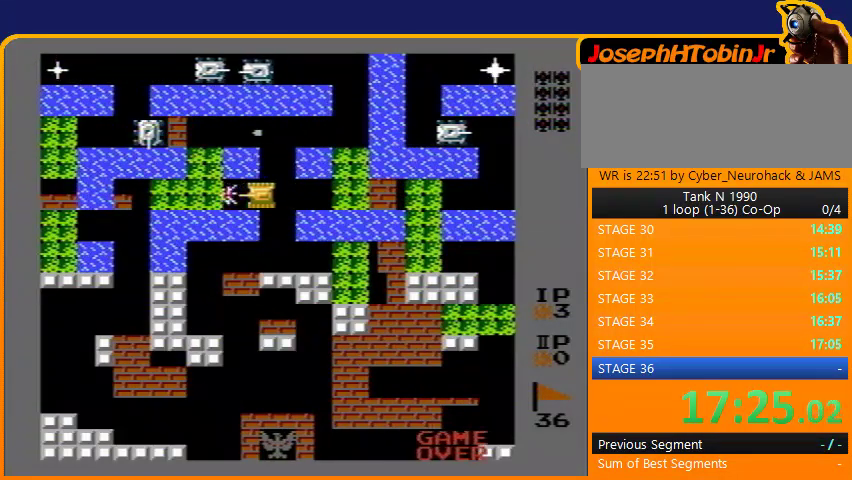
{"buttons": ["DPAD_UP"], "events": [[200, "B", "up"], [367, "DPAD_UP", "down"], [400, "DPAD_LEFT", "up"]]}
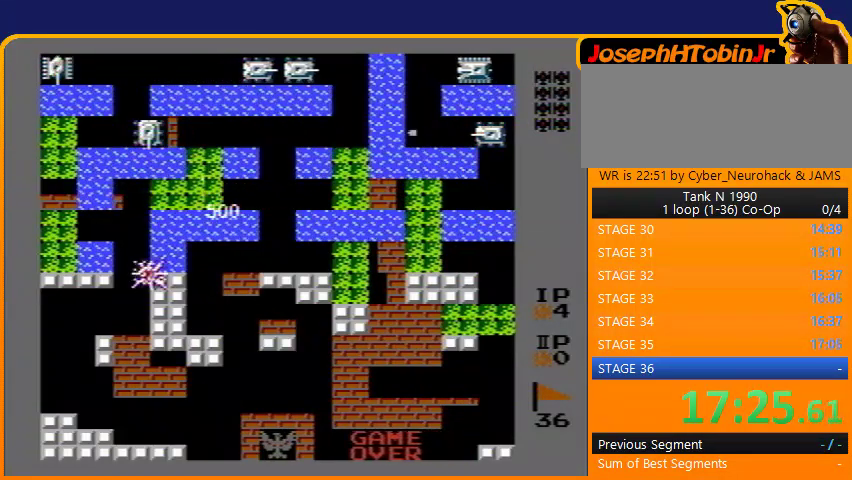
{"buttons": ["B"], "events": [[33, "B", "down"], [100, "DPAD_UP", "up"], [167, "DPAD_LEFT", "down"], [267, "B", "up"], [333, "DPAD_LEFT", "up"], [333, "DPAD_UP", "down"], [433, "B", "down"], [500, "DPAD_UP", "up"]]}
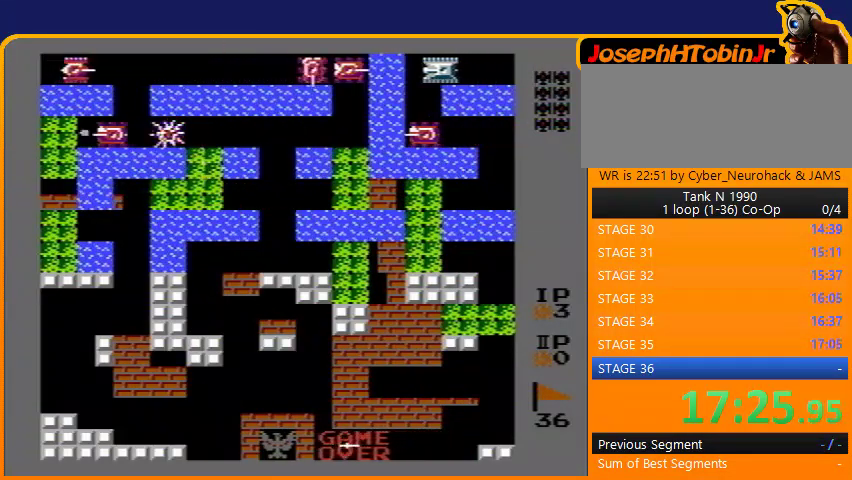
{"buttons": ["DPAD_RIGHT"], "events": [[67, "DPAD_DOWN", "down"], [100, "B", "up"], [367, "DPAD_RIGHT", "down"], [400, "DPAD_DOWN", "up"]]}
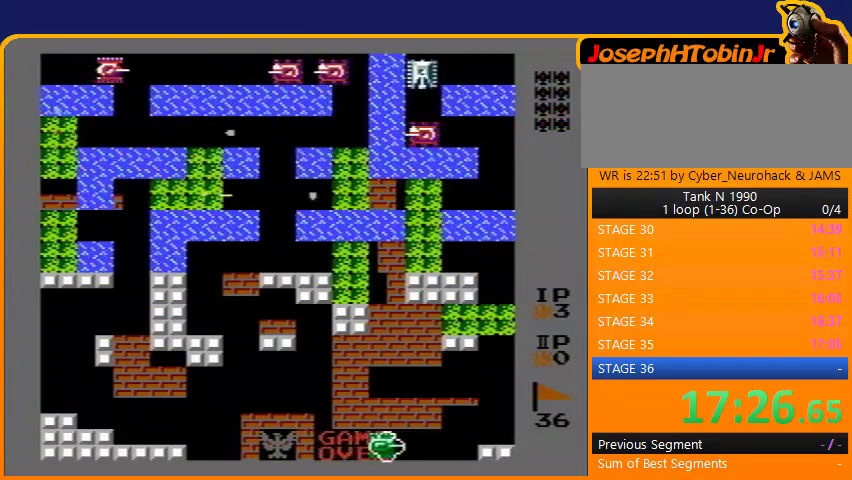
{"buttons": ["B"], "events": [[300, "B", "down"], [300, "DPAD_RIGHT", "up"], [300, "DPAD_UP", "down"], [467, "DPAD_UP", "up"]]}
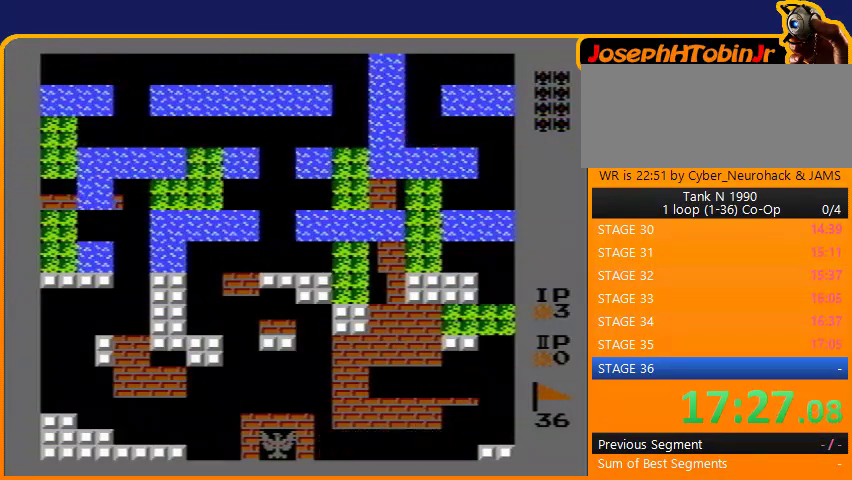
{"buttons": ["B"], "events": [[33, "DPAD_LEFT", "down"], [67, "B", "up"], [267, "DPAD_LEFT", "up"], [267, "DPAD_UP", "down"], [400, "B", "down"], [400, "DPAD_UP", "up"]]}
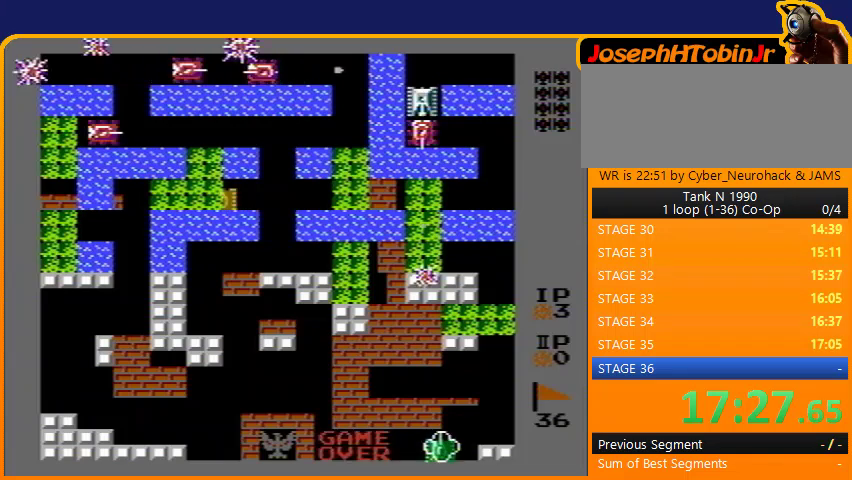
{"buttons": ["B"], "events": []}
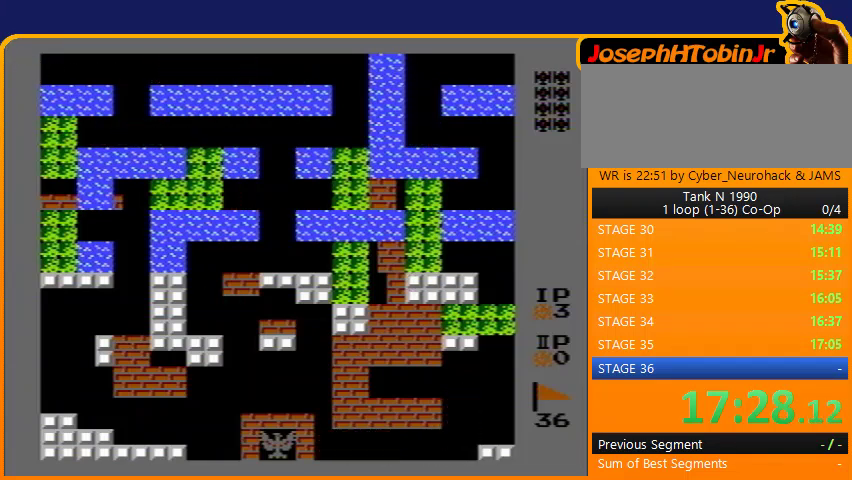
{"buttons": ["B"], "events": []}